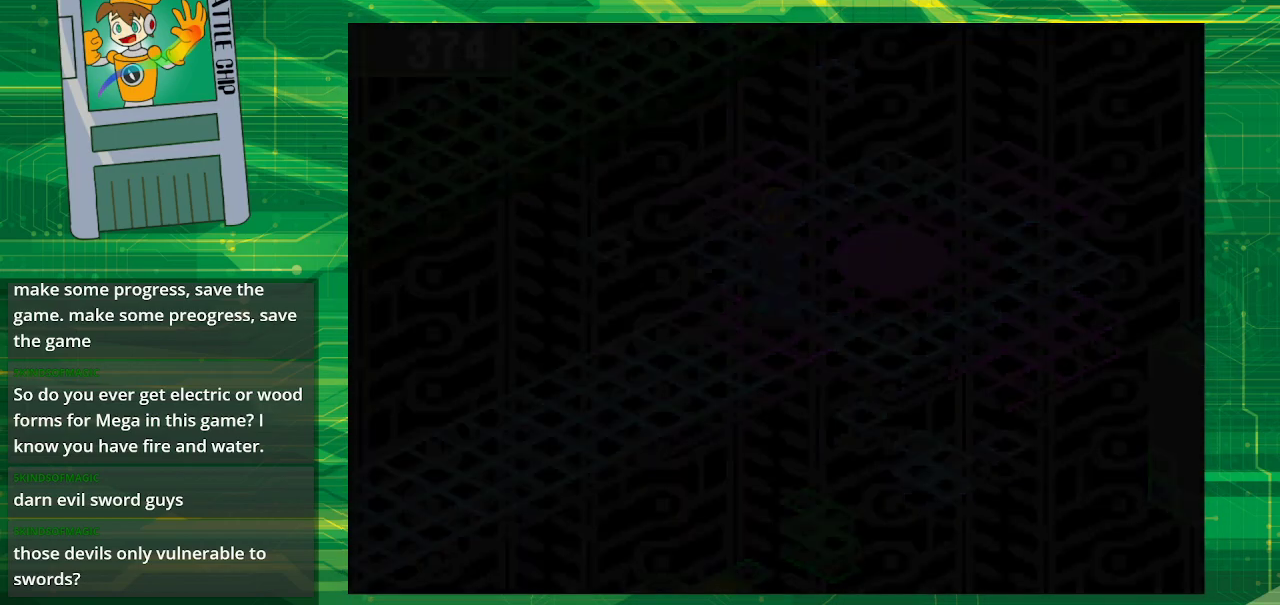
Gameplay with a controller (Nintendo layout); each line is a JSON object with the inputs held at the frame after it. "events" lists button and stick changes between this image and that frame as [ms after this image, input, new state], when the widget could be followed in between. Not read: L3 R3.
{"buttons": [], "events": [[83, "B", "up"], [267, "B", "down"], [400, "B", "up"]]}
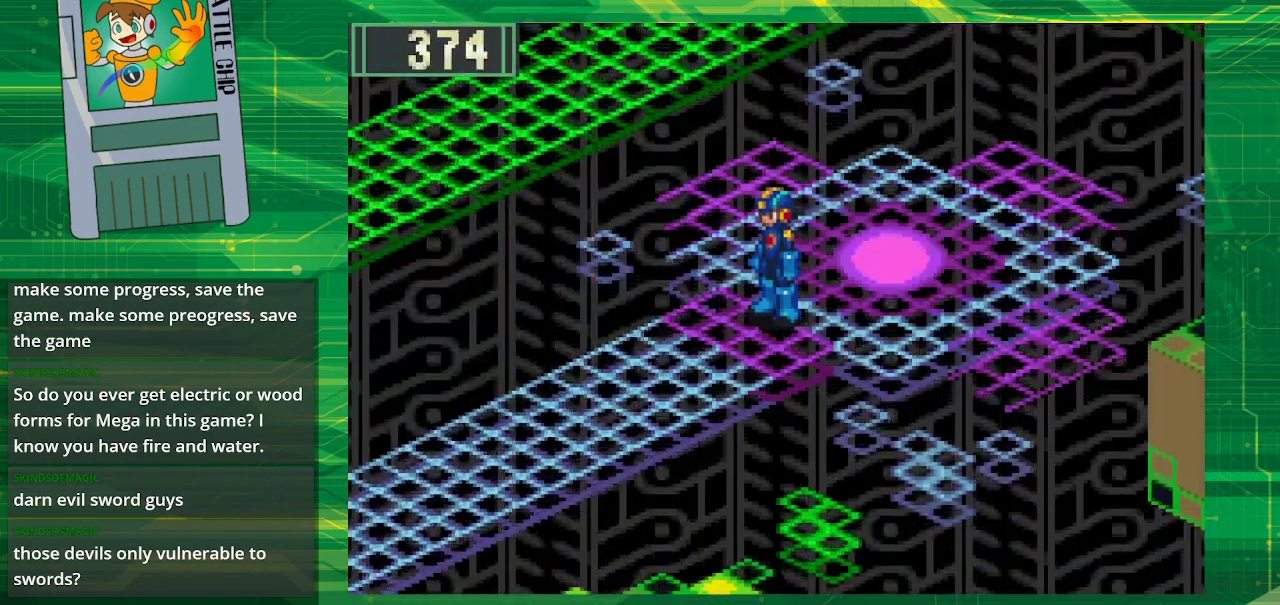
{"buttons": ["B", "DPAD_UP", "DPAD_RIGHT"], "events": [[133, "DPAD_RIGHT", "down"], [183, "B", "down"], [233, "DPAD_UP", "down"]]}
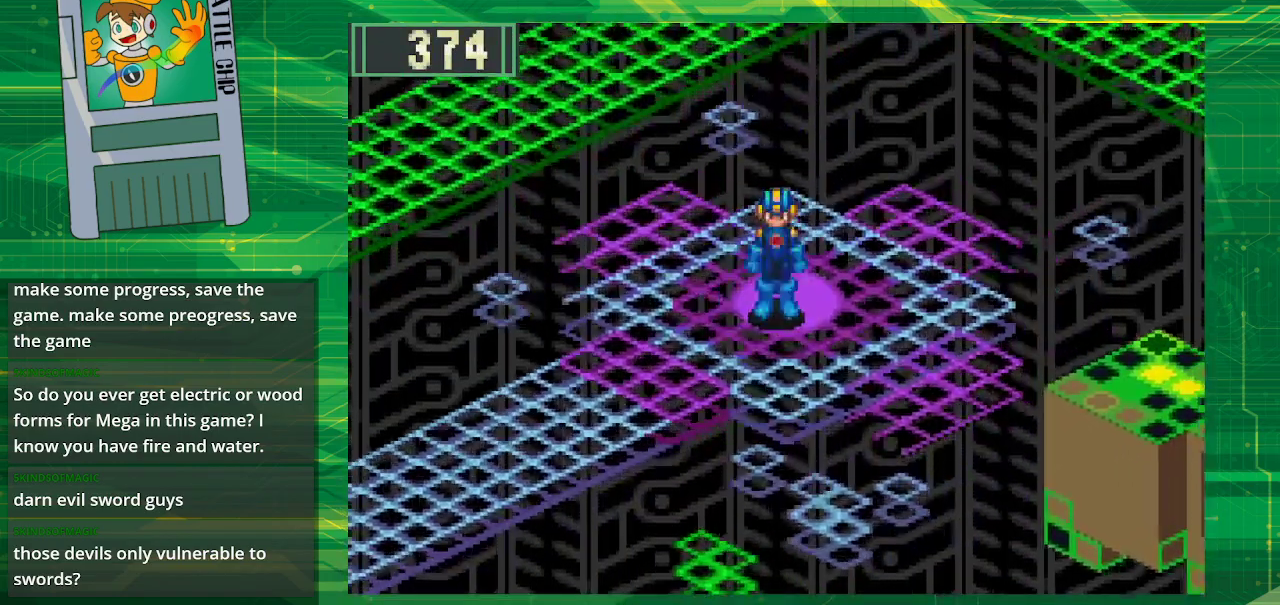
{"buttons": [], "events": [[183, "DPAD_UP", "up"], [217, "B", "up"], [267, "DPAD_RIGHT", "up"]]}
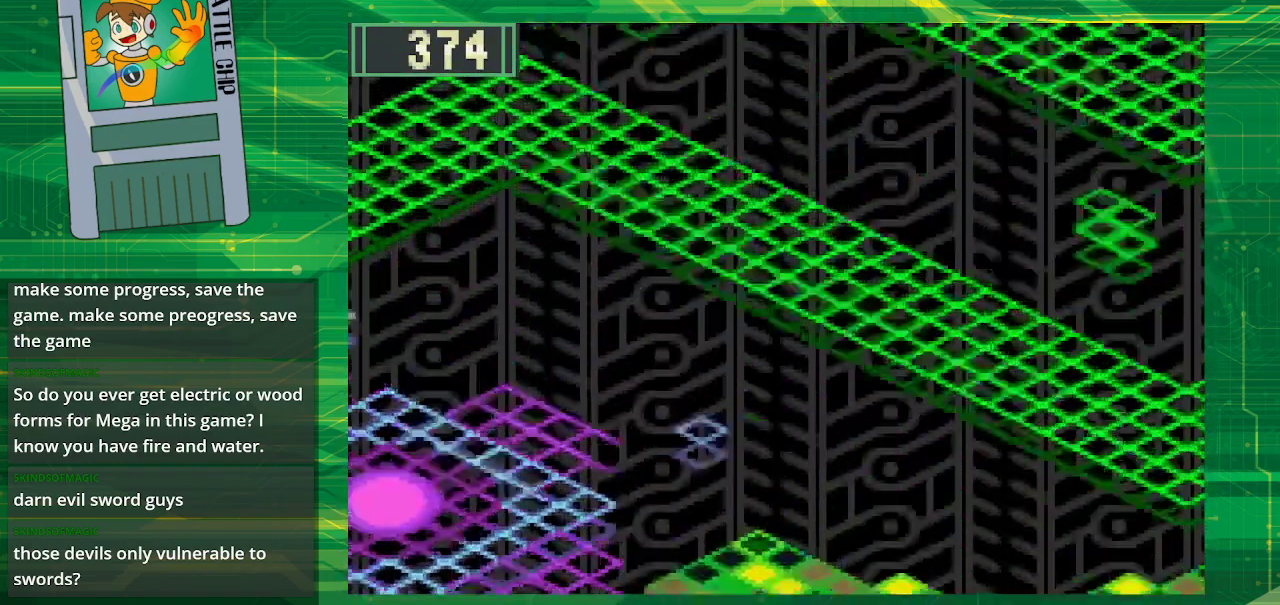
{"buttons": [], "events": []}
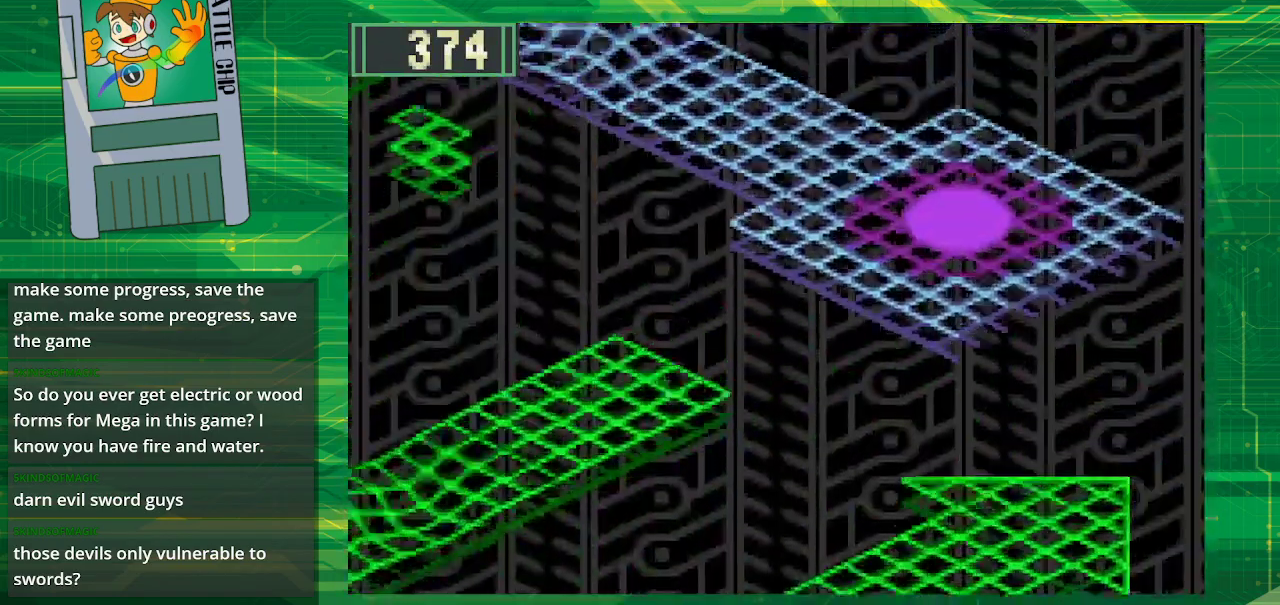
{"buttons": [], "events": []}
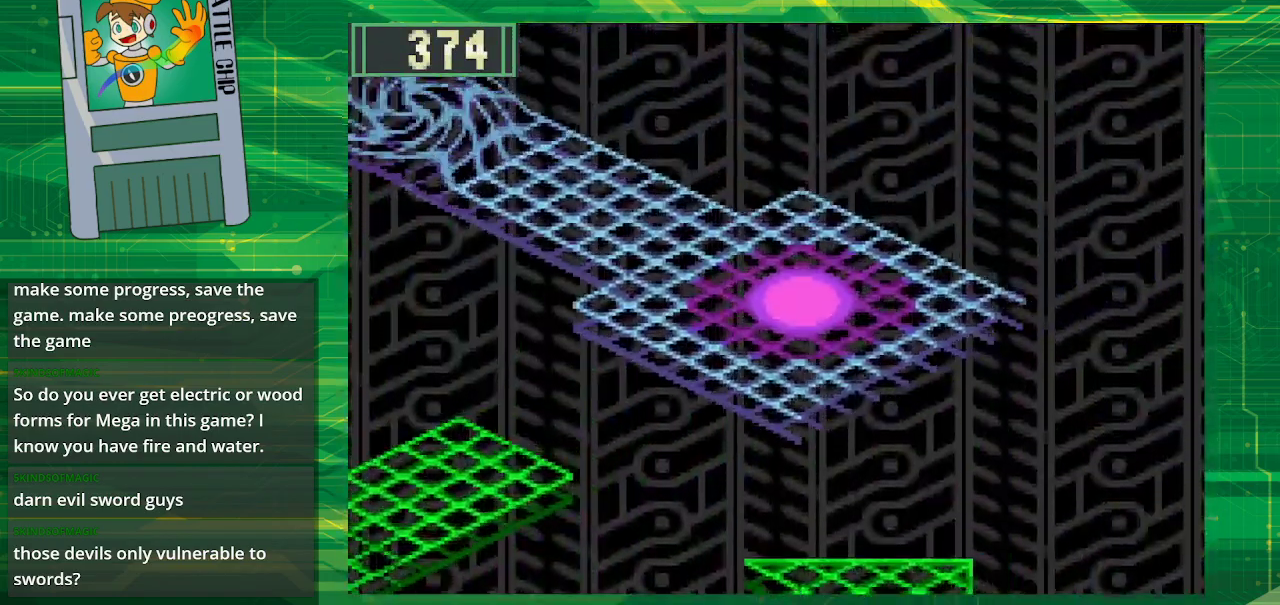
{"buttons": [], "events": []}
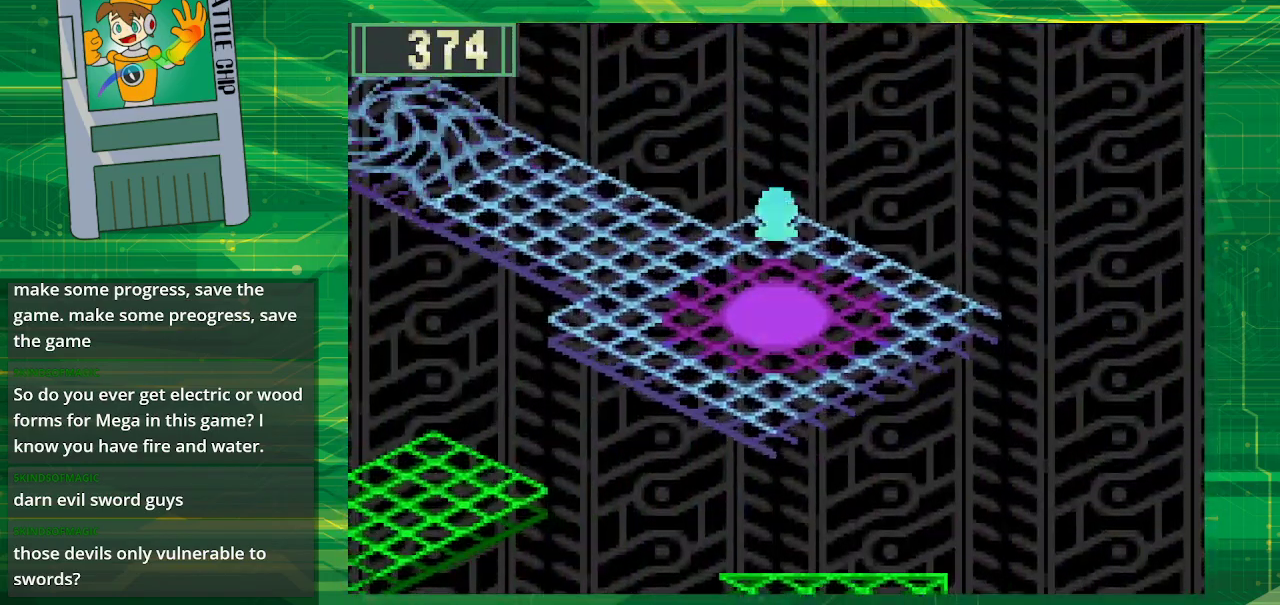
{"buttons": ["B", "DPAD_UP", "DPAD_LEFT"], "events": [[250, "B", "down"], [283, "DPAD_LEFT", "down"], [283, "DPAD_UP", "down"]]}
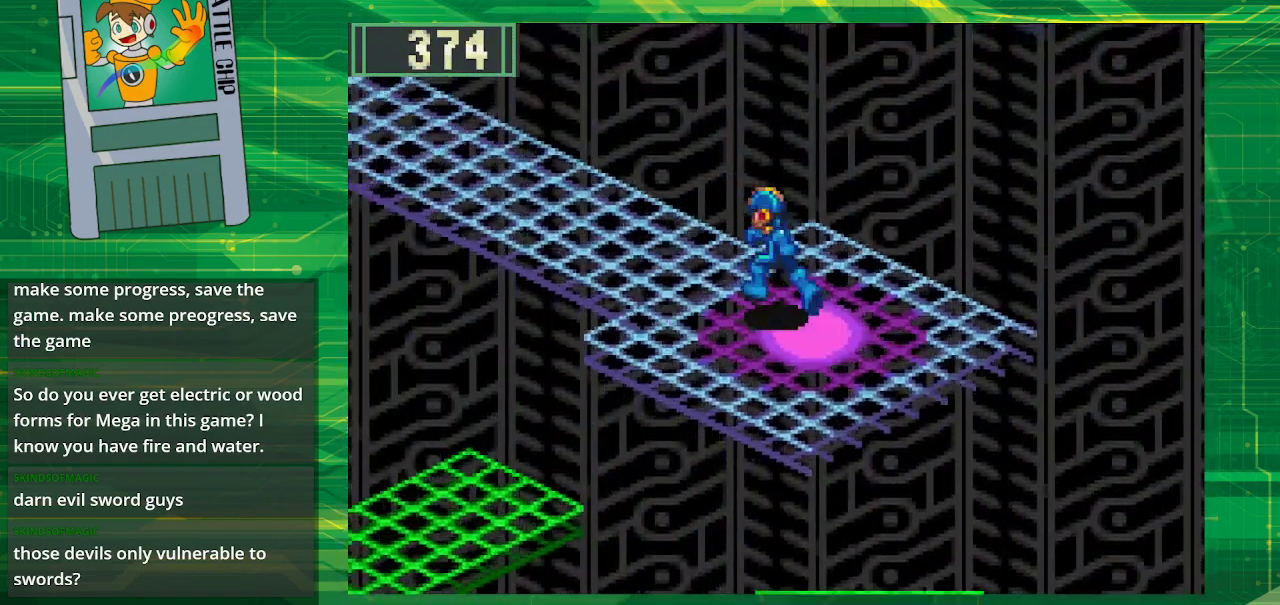
{"buttons": ["B", "DPAD_UP", "DPAD_LEFT"], "events": []}
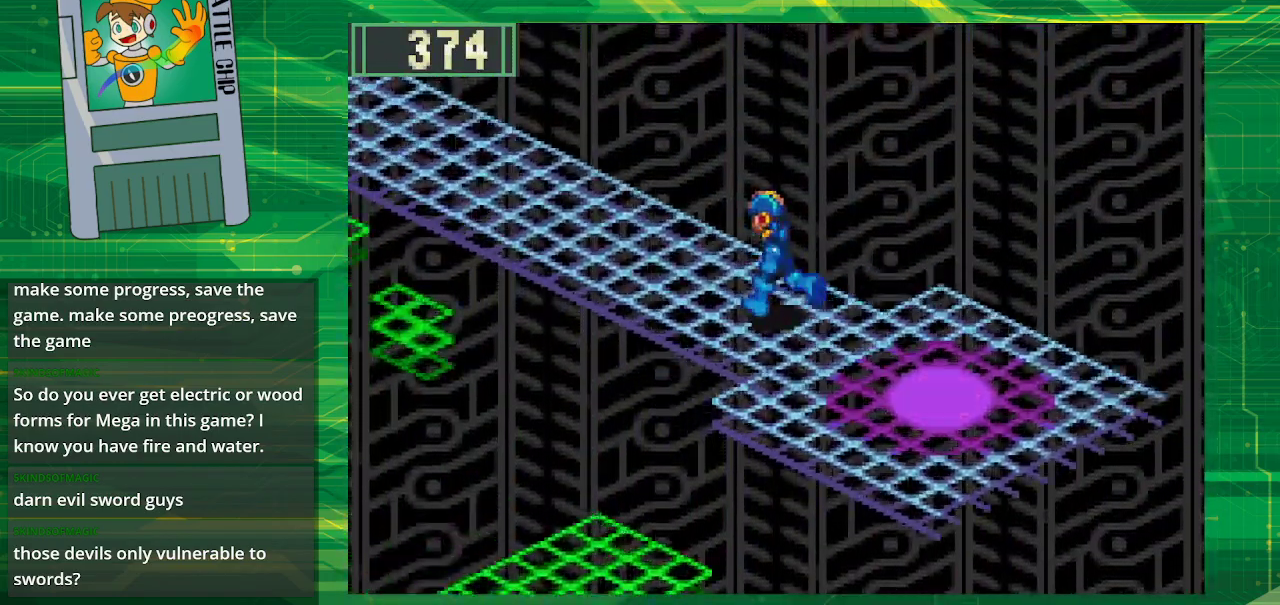
{"buttons": ["B", "DPAD_UP", "DPAD_LEFT"], "events": []}
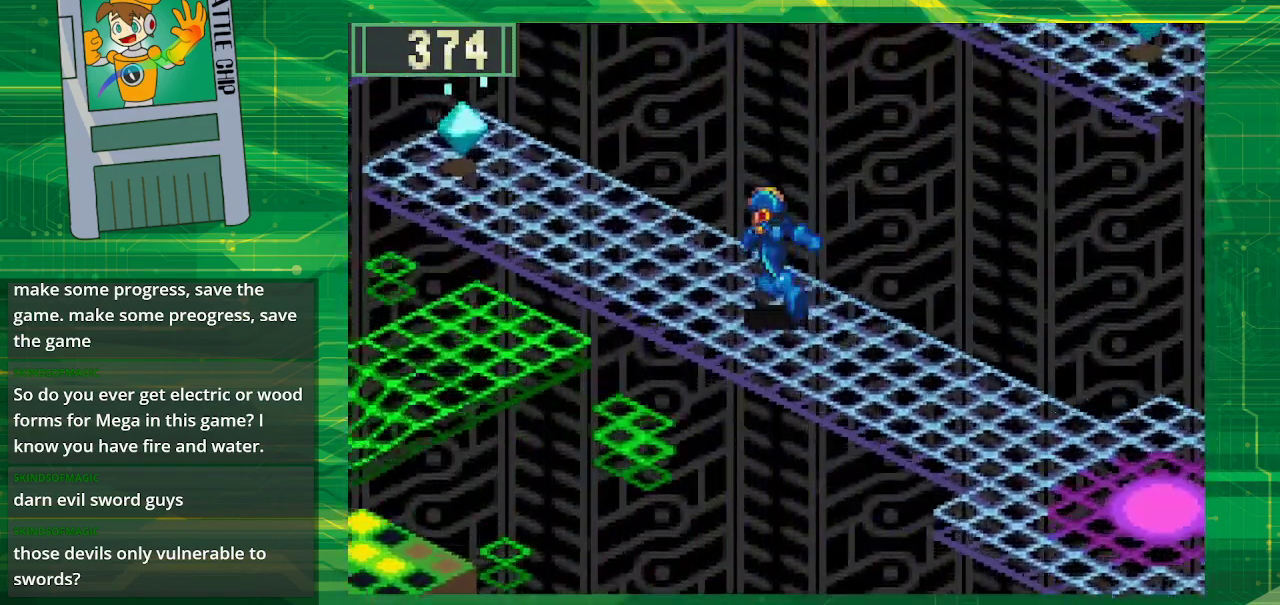
{"buttons": ["B", "DPAD_UP", "DPAD_LEFT"], "events": []}
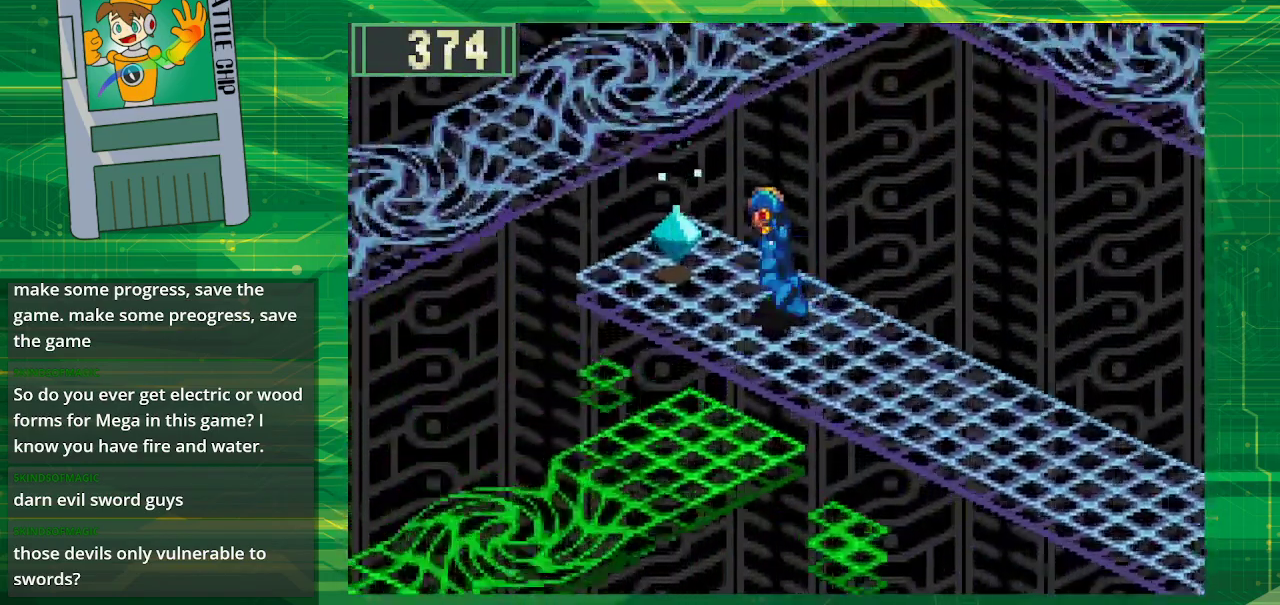
{"buttons": [], "events": [[133, "A", "down"], [150, "DPAD_UP", "up"], [183, "B", "up"], [200, "DPAD_LEFT", "up"], [300, "A", "up"]]}
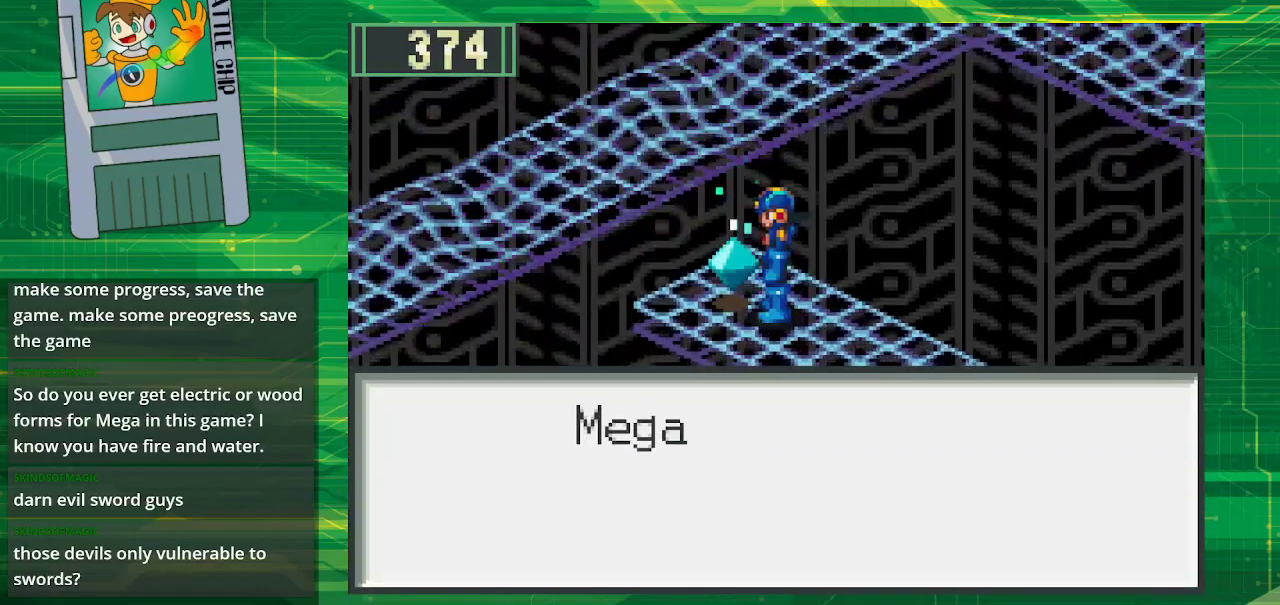
{"buttons": ["A"], "events": [[83, "A", "down"], [217, "A", "up"], [500, "A", "down"]]}
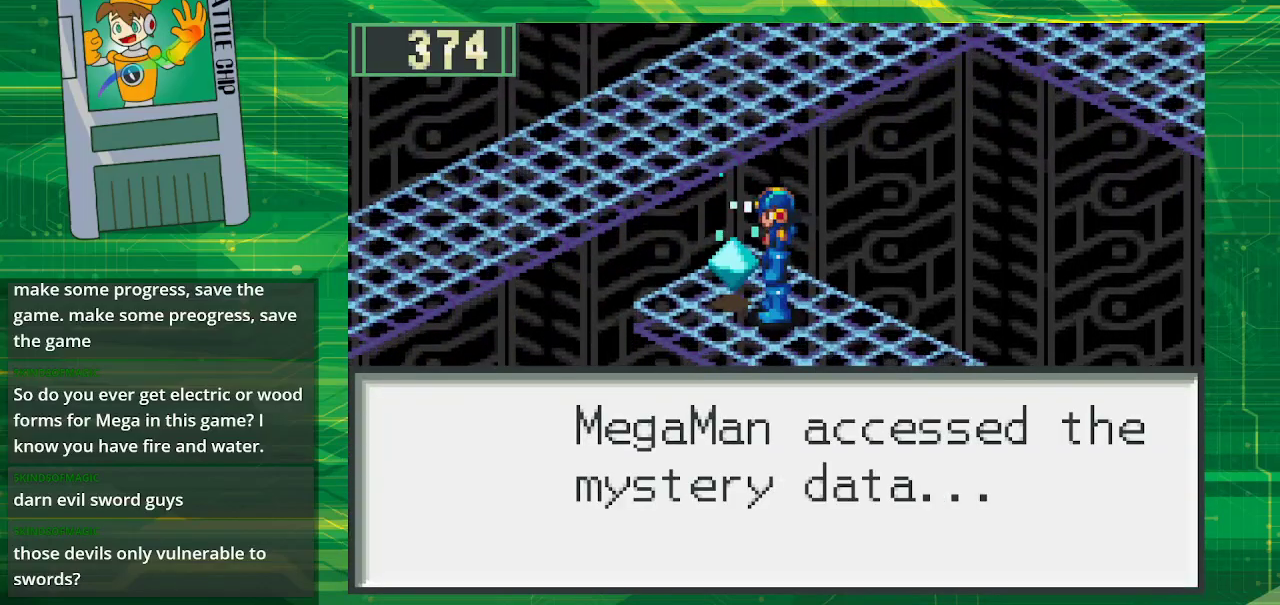
{"buttons": [], "events": [[167, "A", "up"], [300, "A", "down"], [467, "A", "up"]]}
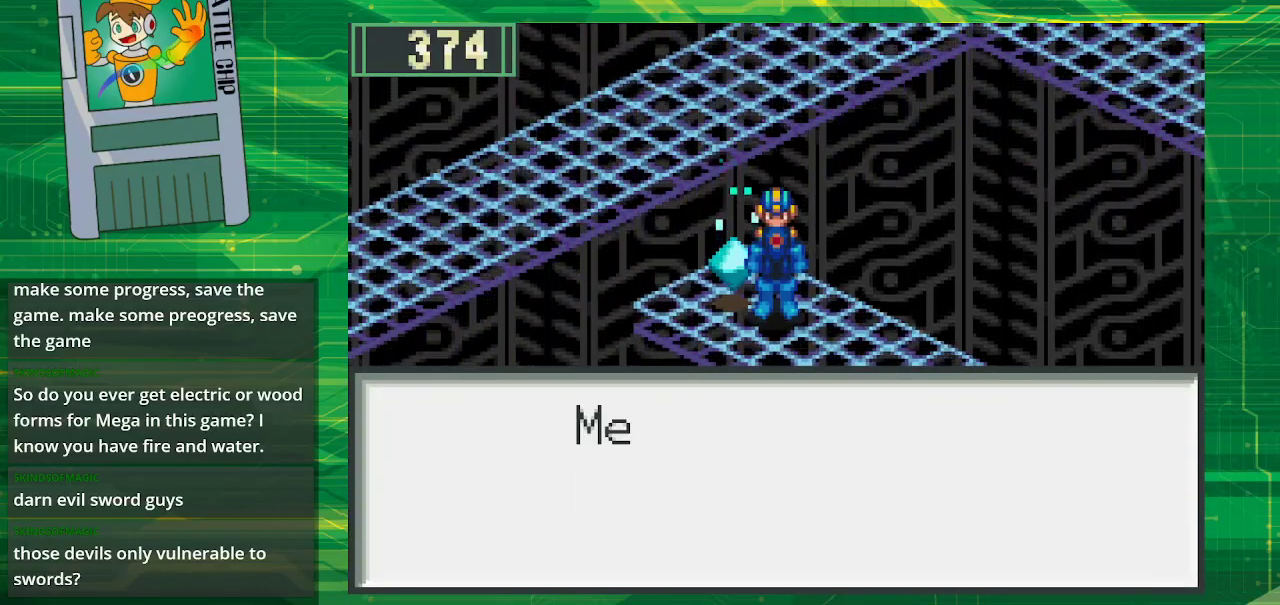
{"buttons": [], "events": [[183, "A", "down"], [350, "A", "up"]]}
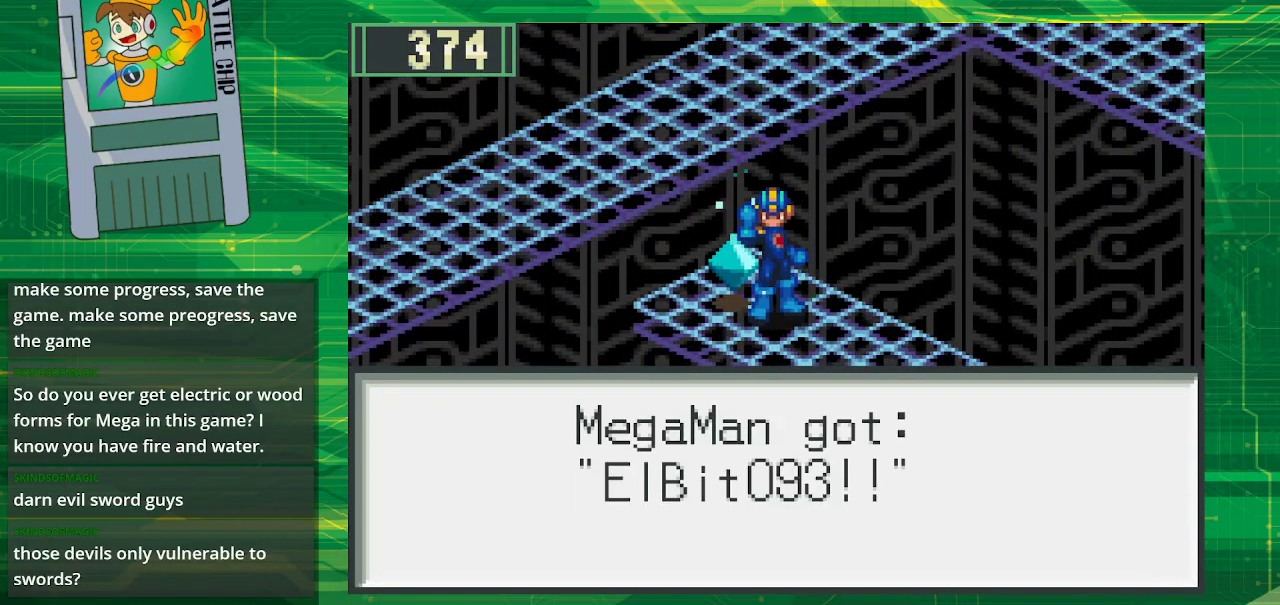
{"buttons": [], "events": [[350, "A", "down"], [500, "A", "up"]]}
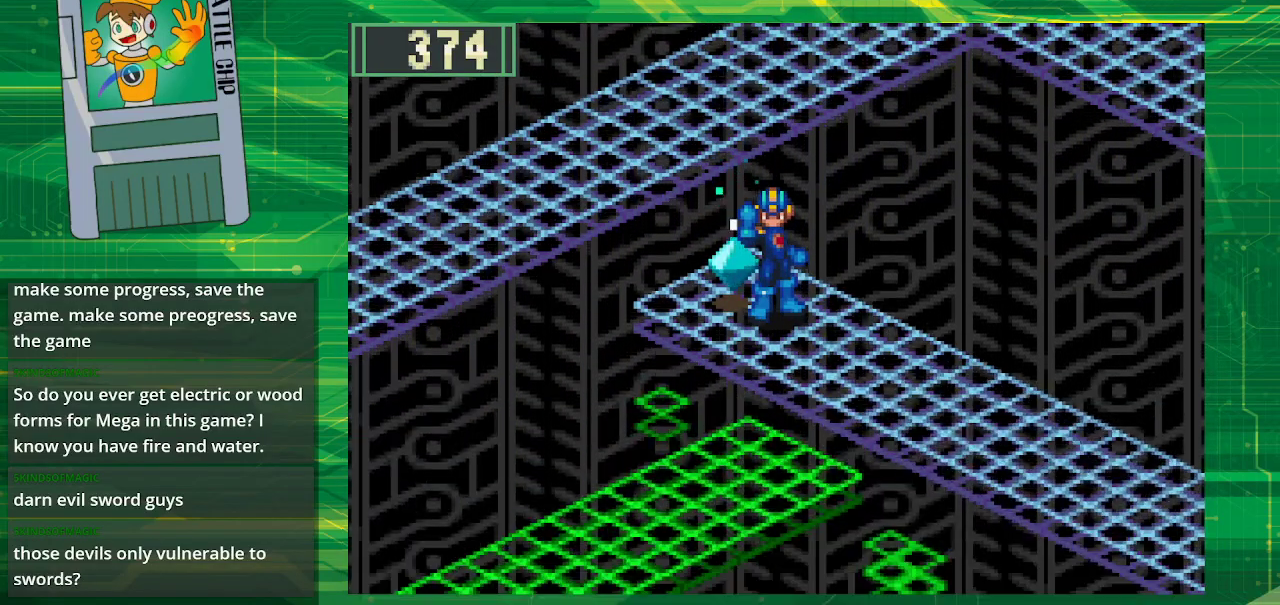
{"buttons": ["B", "DPAD_DOWN", "DPAD_RIGHT"], "events": [[50, "DPAD_DOWN", "down"], [50, "DPAD_RIGHT", "down"], [100, "B", "down"]]}
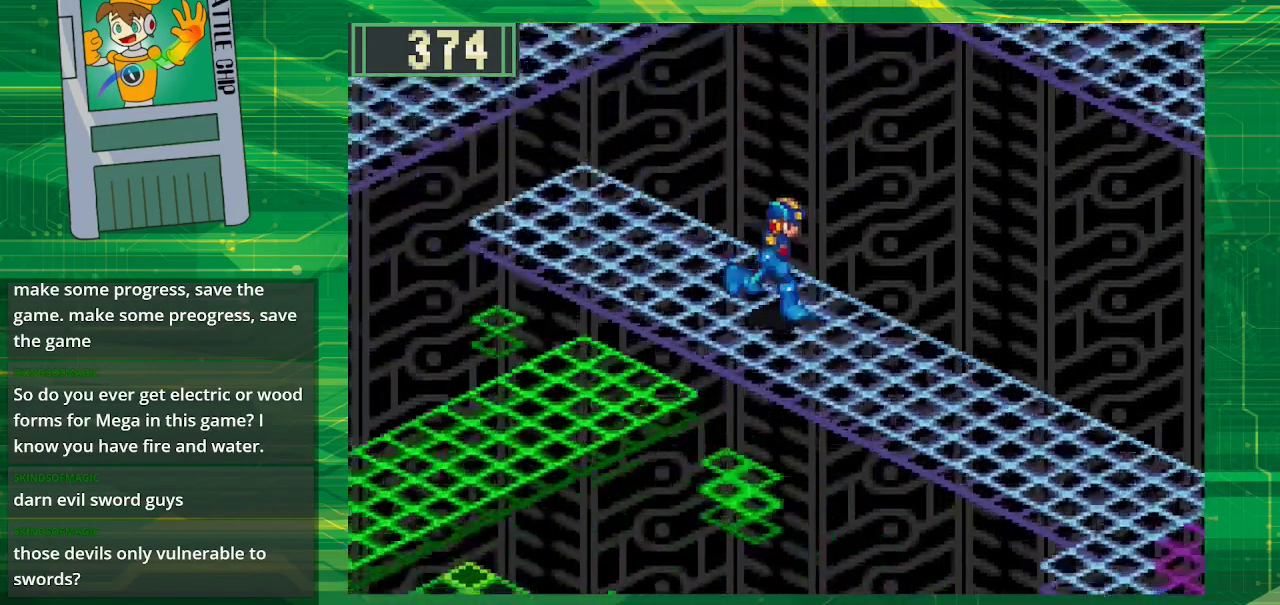
{"buttons": ["B", "DPAD_DOWN", "DPAD_RIGHT"], "events": []}
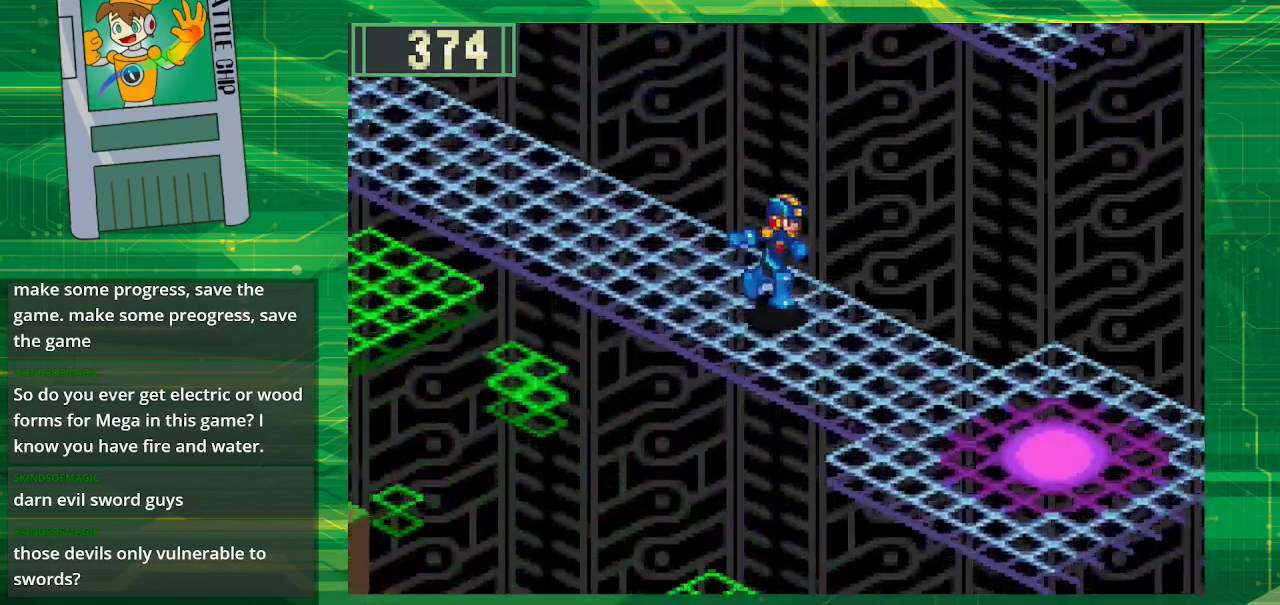
{"buttons": ["B", "DPAD_DOWN", "DPAD_RIGHT"], "events": []}
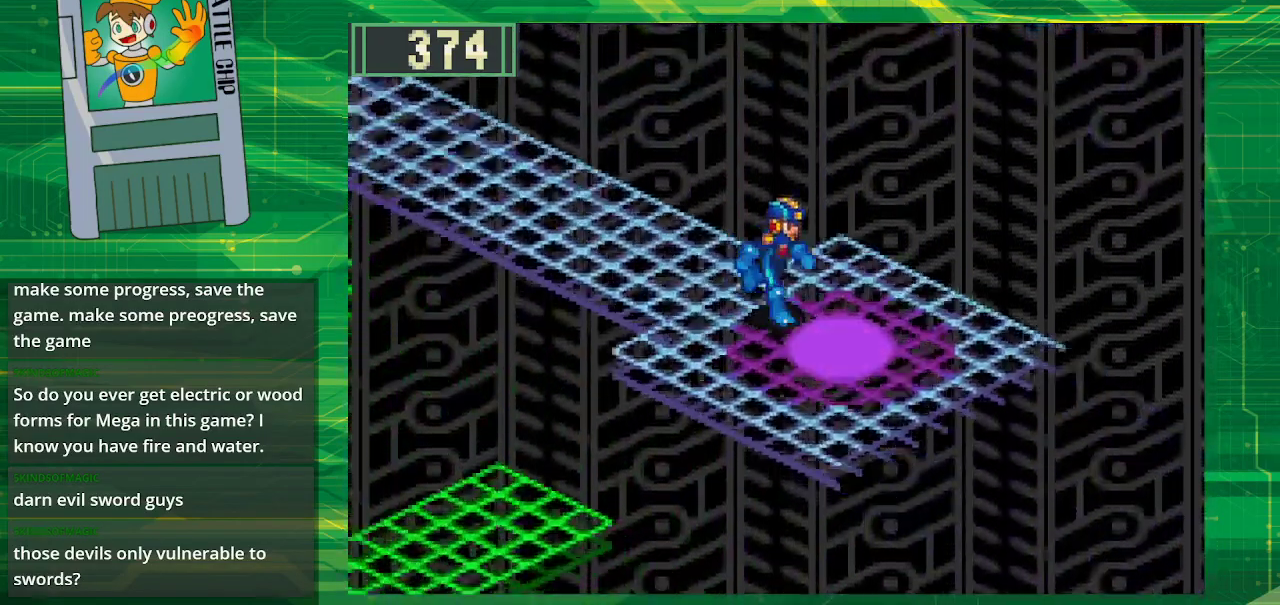
{"buttons": [], "events": [[383, "DPAD_DOWN", "up"], [383, "DPAD_RIGHT", "up"], [483, "B", "up"]]}
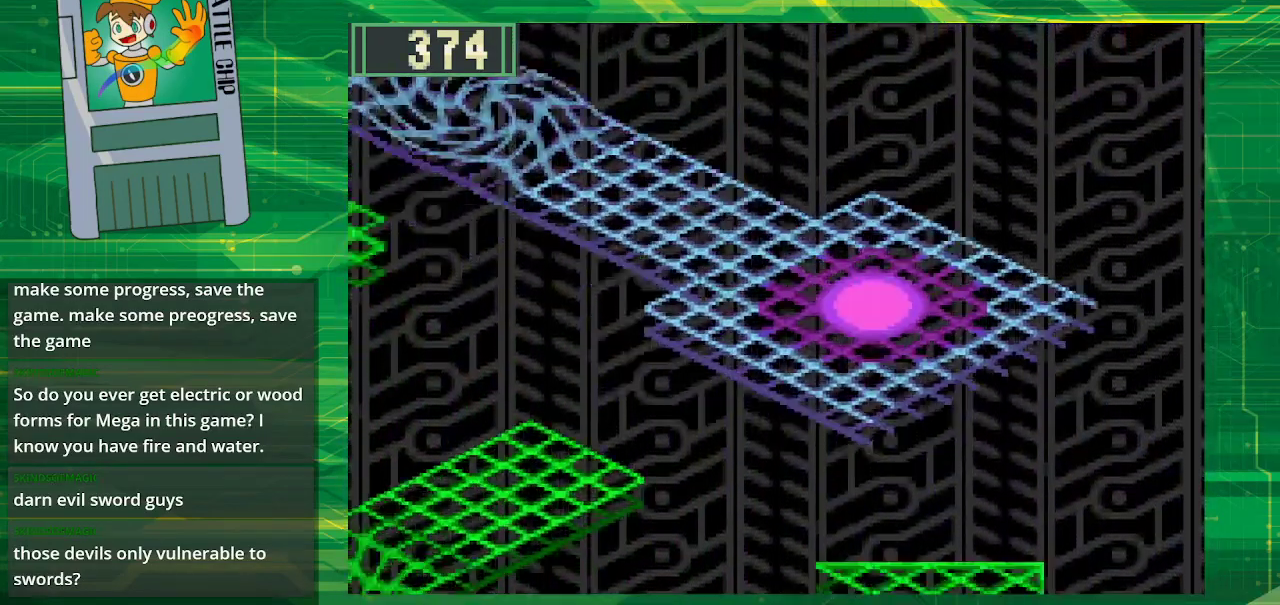
{"buttons": [], "events": []}
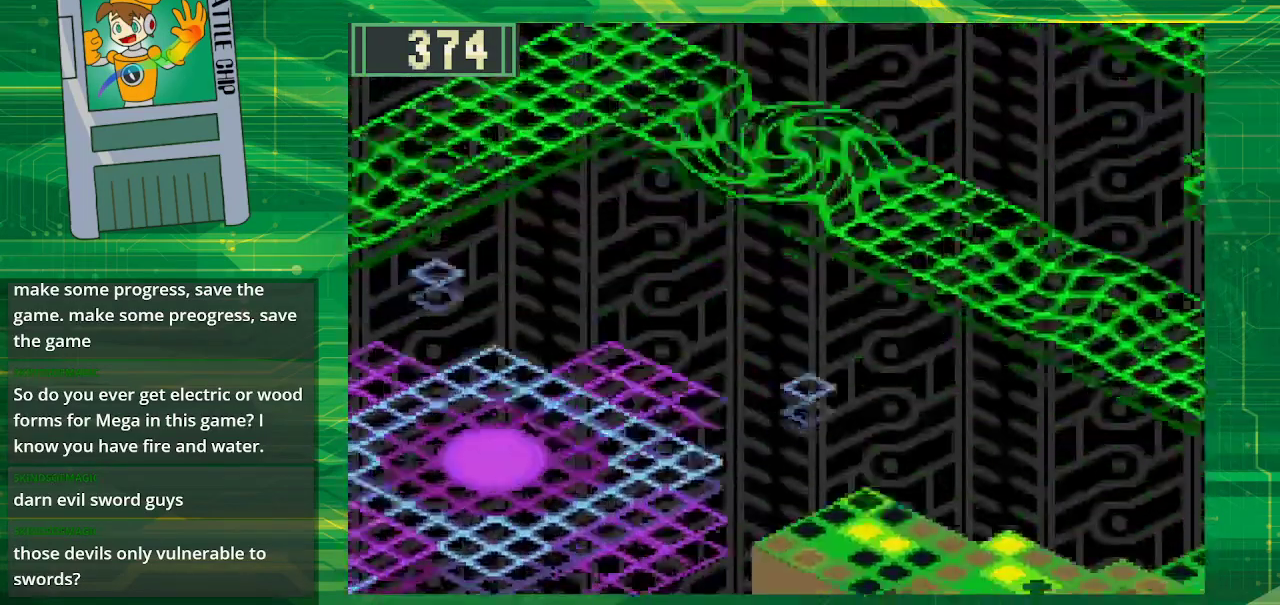
{"buttons": [], "events": []}
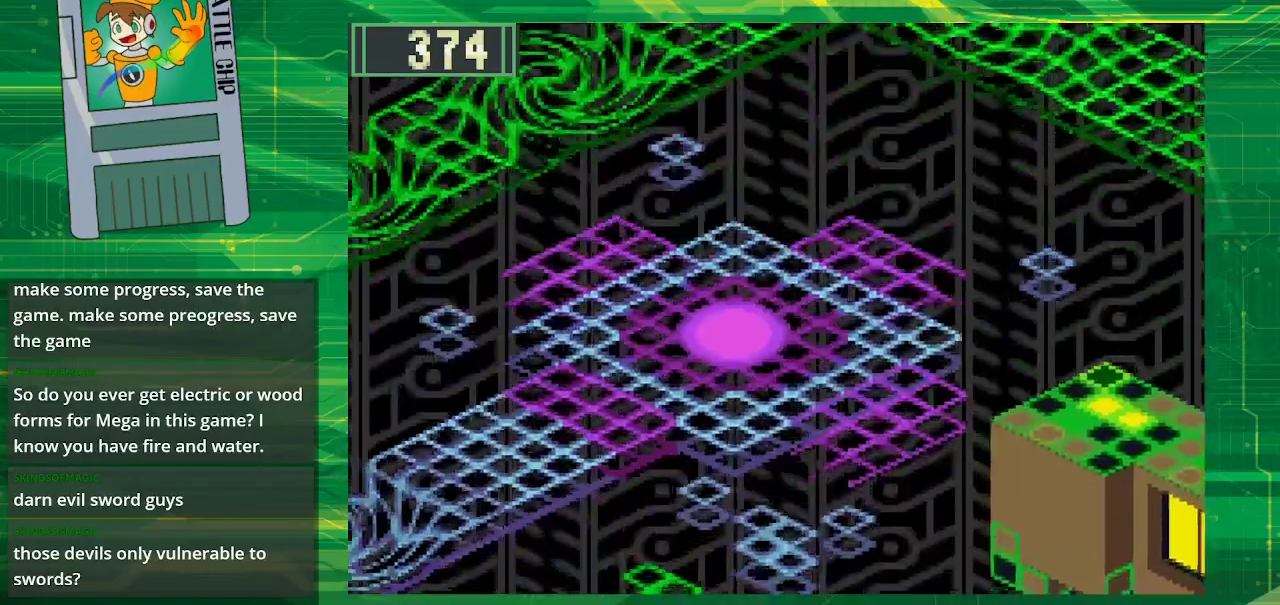
{"buttons": ["B", "DPAD_DOWN", "DPAD_LEFT"], "events": [[333, "DPAD_DOWN", "down"], [333, "DPAD_LEFT", "down"], [383, "B", "down"]]}
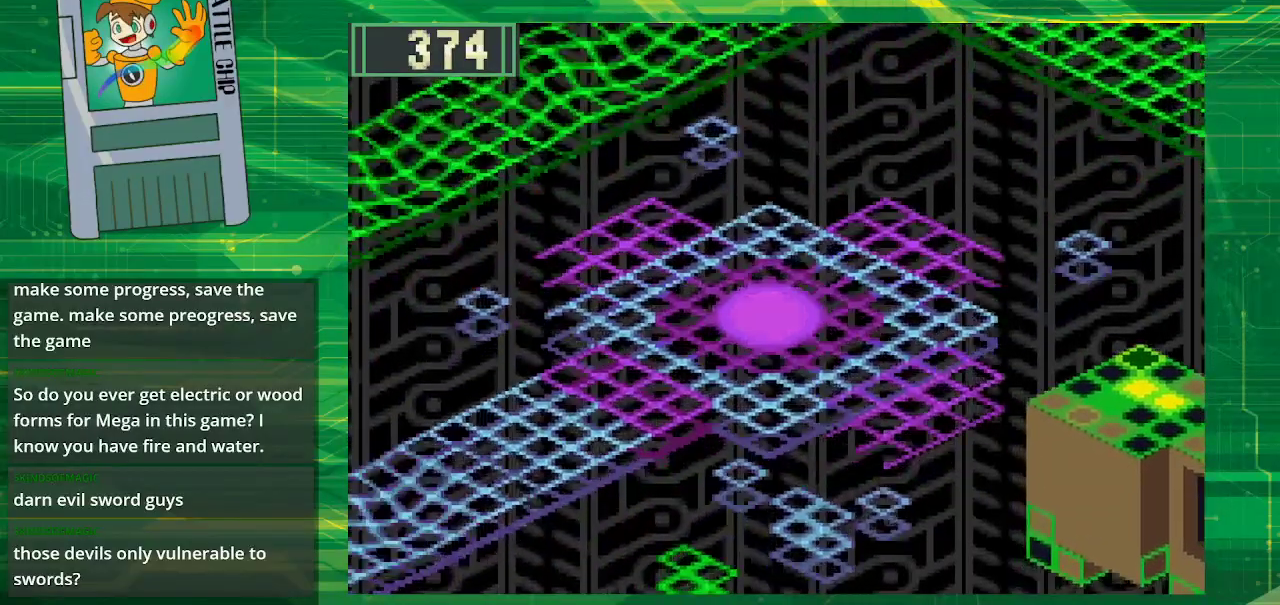
{"buttons": ["B", "DPAD_DOWN", "DPAD_LEFT"], "events": []}
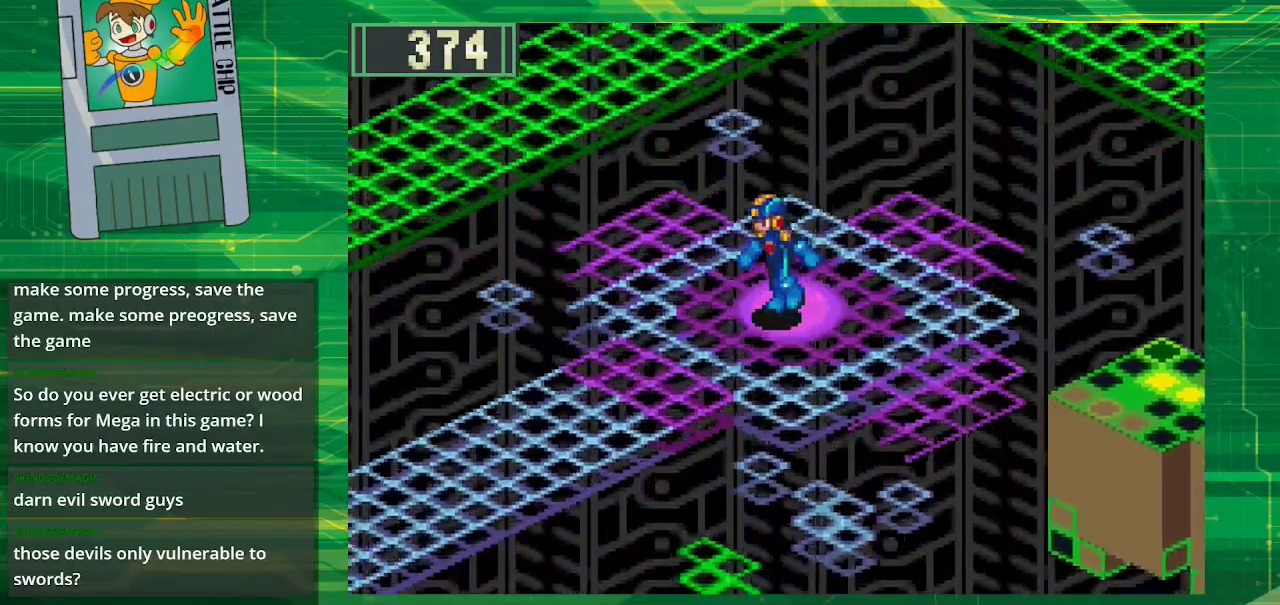
{"buttons": ["B", "DPAD_DOWN", "DPAD_LEFT"], "events": []}
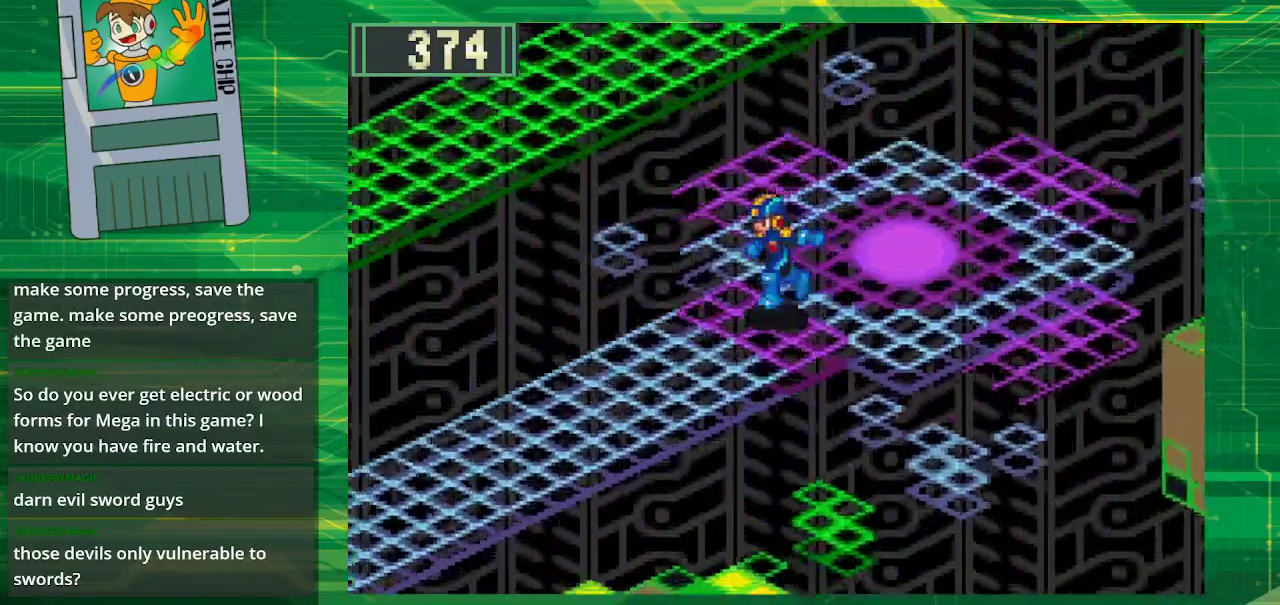
{"buttons": ["B", "DPAD_DOWN", "DPAD_LEFT"], "events": []}
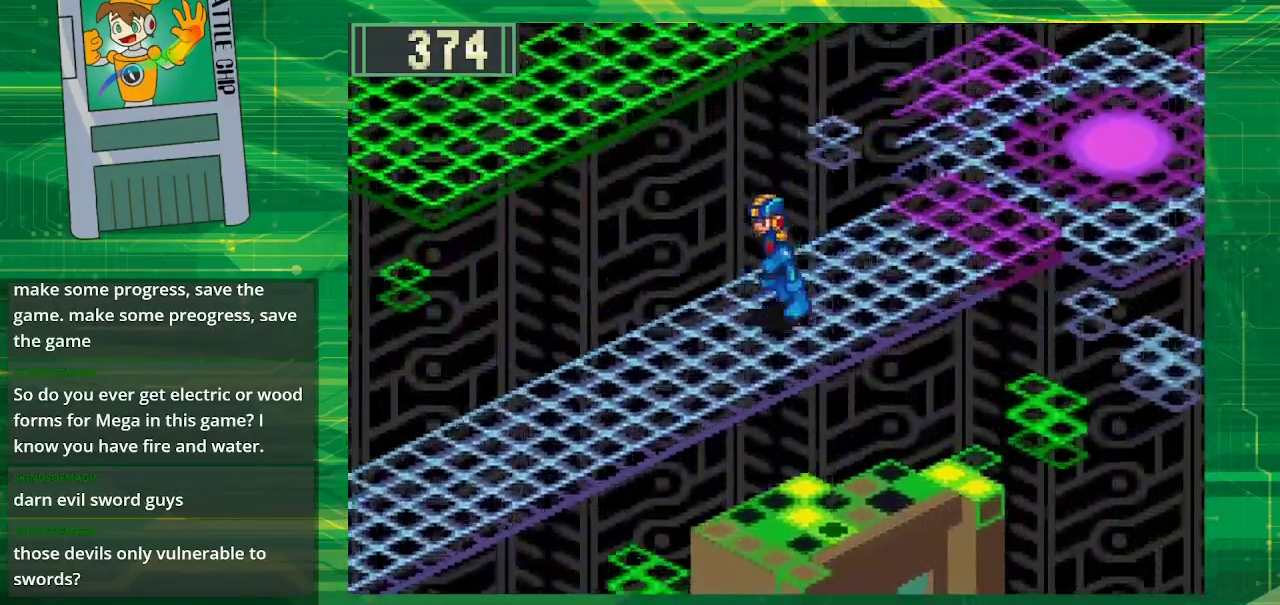
{"buttons": ["B", "DPAD_DOWN", "DPAD_LEFT"], "events": []}